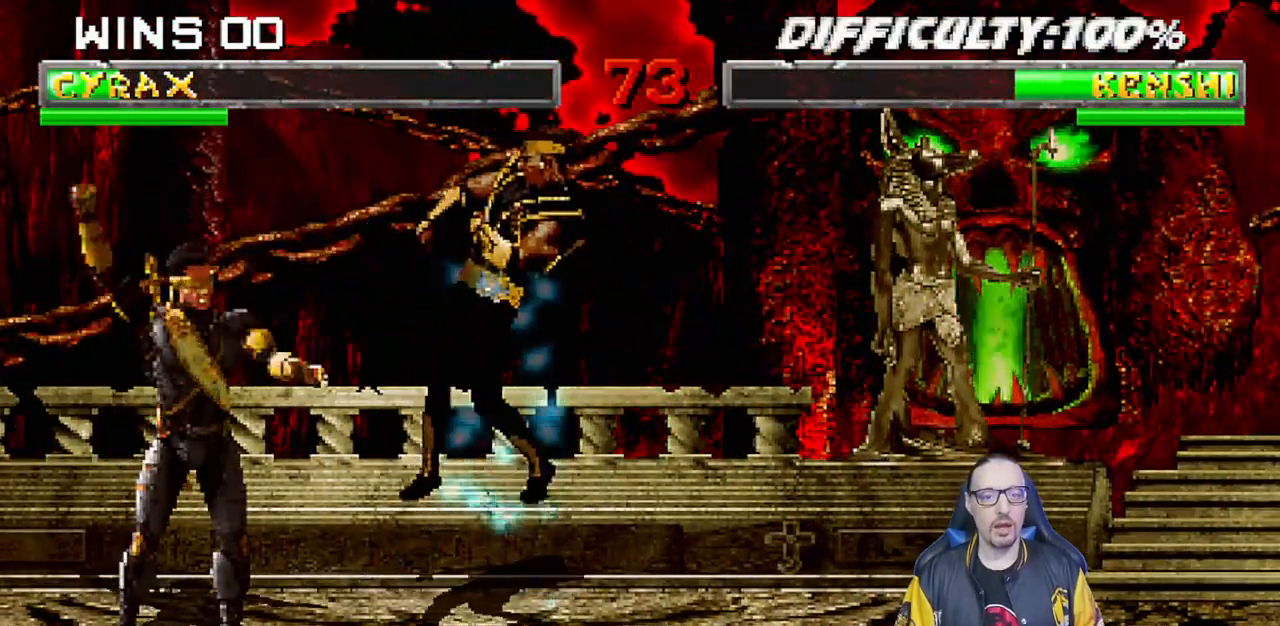
Gameplay with a controller (PlayStation layout); each line is a JSON object with the inputs held at the frame after it. "events" lists button and stick changes between this image and that frame as [ms after this image, input, new state], when the widget could be followed in between. Not read: R2.
{"buttons": ["L1", "R1", "DPAD_DOWN", "DPAD_RIGHT"], "left_stick": "center", "right_stick": "center", "events": [[33, "DPAD_DOWN", "down"], [100, "L1", "up"], [117, "DPAD_DOWN", "up"], [117, "DPAD_RIGHT", "up"], [183, "DPAD_DOWN", "down"], [183, "DPAD_RIGHT", "down"], [183, "L1", "down"], [183, "R1", "up"], [483, "R1", "down"]]}
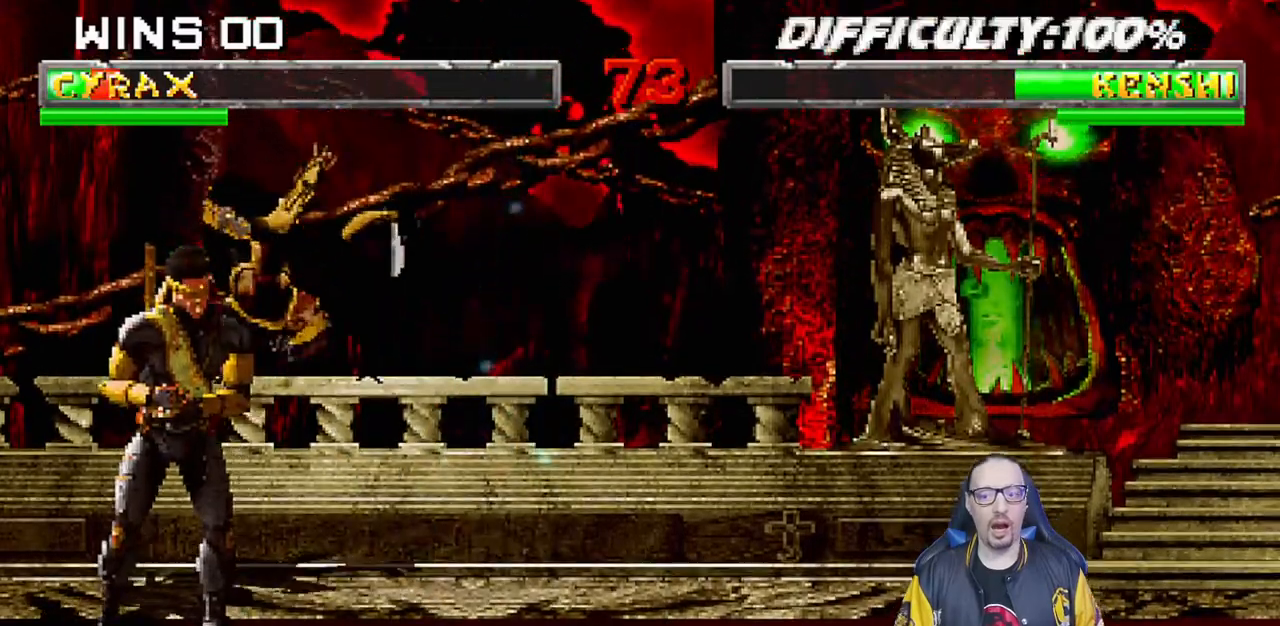
{"buttons": ["L1", "R1", "DPAD_RIGHT"], "left_stick": "center", "right_stick": "center", "events": [[83, "DPAD_DOWN", "up"], [250, "L1", "up"], [267, "DPAD_DOWN", "down"], [317, "L1", "down"], [317, "R1", "up"], [400, "R1", "down"], [433, "DPAD_DOWN", "up"]]}
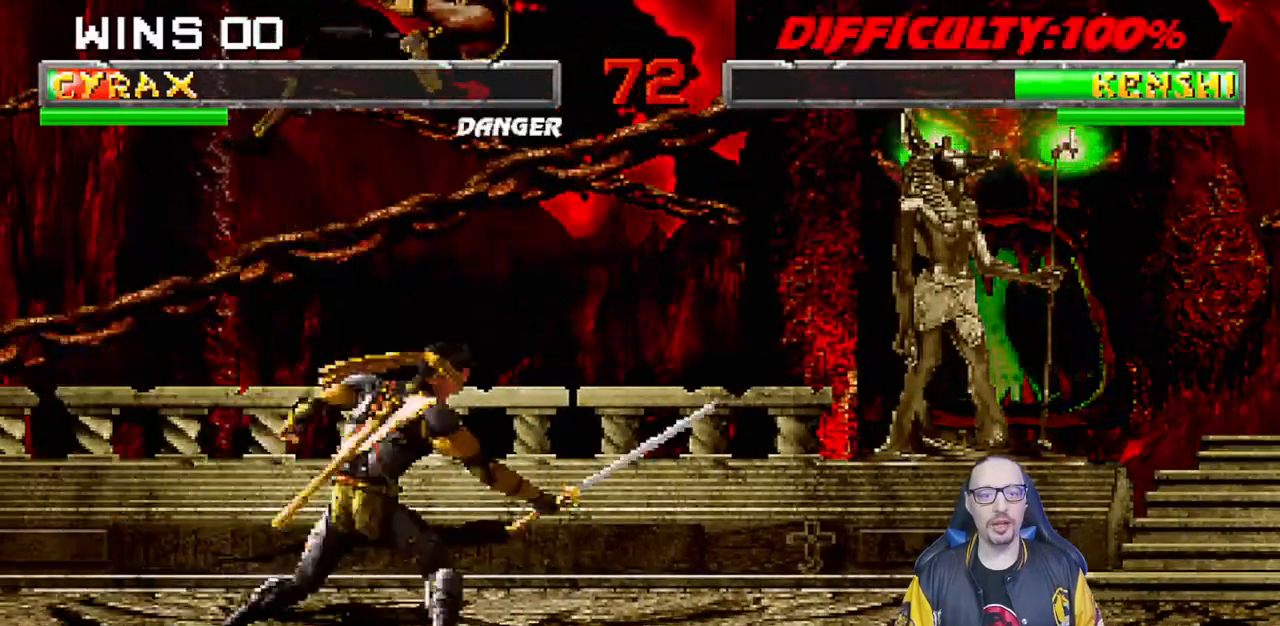
{"buttons": [], "left_stick": "center", "right_stick": "center", "events": [[33, "L1", "up"], [50, "R1", "up"], [67, "DPAD_RIGHT", "up"], [117, "DPAD_DOWN", "down"], [117, "DPAD_RIGHT", "down"], [300, "L1", "down"], [367, "DPAD_DOWN", "up"], [383, "DPAD_DOWN", "down"], [383, "DPAD_RIGHT", "up"], [400, "DPAD_DOWN", "up"], [400, "L1", "up"]]}
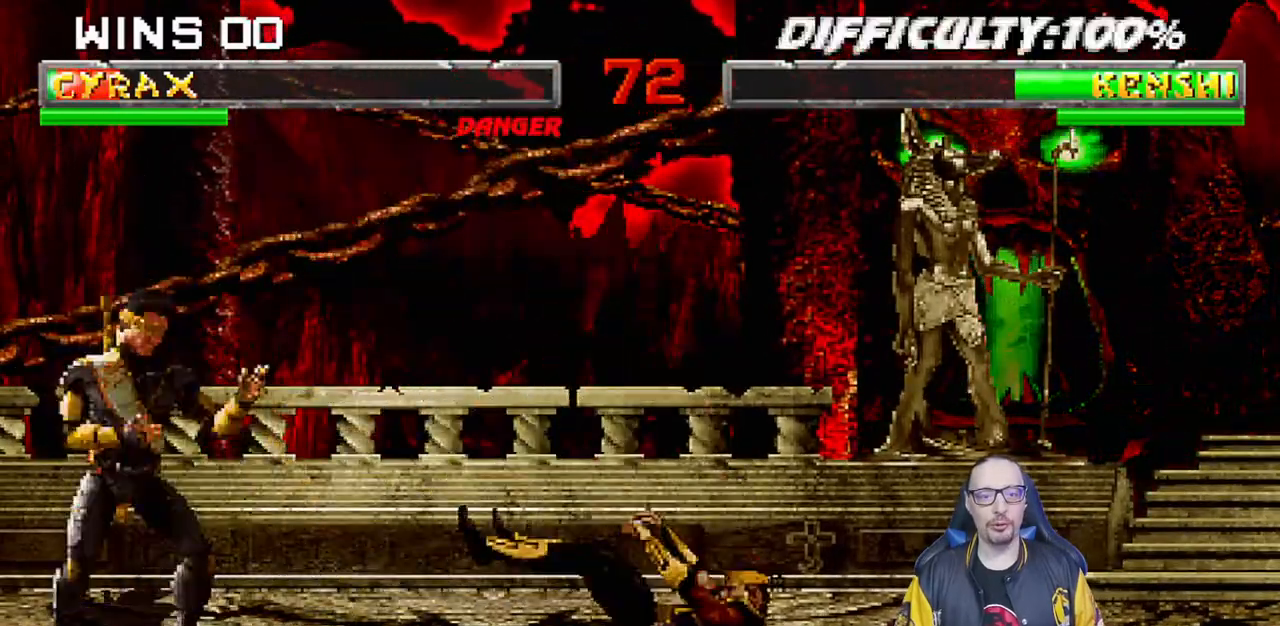
{"buttons": ["TRIANGLE", "L1", "DPAD_UP", "DPAD_RIGHT"], "left_stick": "center", "right_stick": "center", "events": [[50, "DPAD_RIGHT", "down"], [50, "L1", "down"], [67, "DPAD_UP", "down"], [250, "TRIANGLE", "down"], [350, "TRIANGLE", "up"], [417, "TRIANGLE", "down"]]}
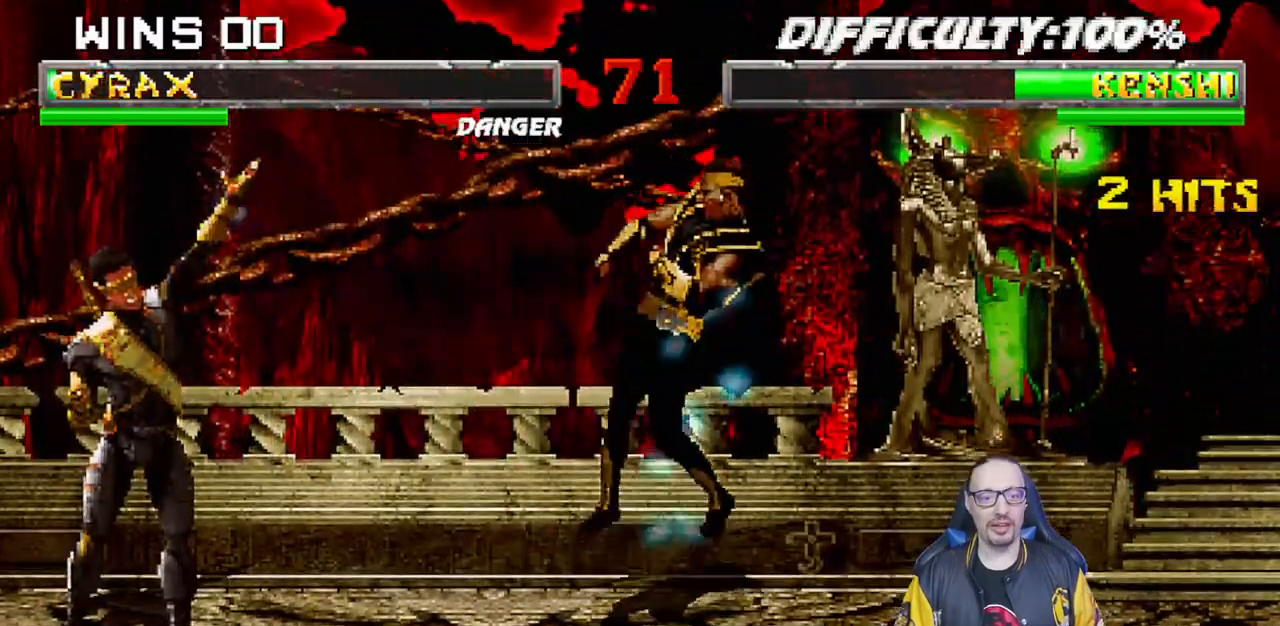
{"buttons": ["L1", "R1", "DPAD_DOWN", "DPAD_RIGHT"], "left_stick": "center", "right_stick": "center", "events": [[50, "DPAD_UP", "up"], [67, "DPAD_RIGHT", "up"], [67, "L1", "up"], [67, "TRIANGLE", "up"], [450, "DPAD_DOWN", "down"], [467, "DPAD_RIGHT", "down"], [467, "L1", "down"], [500, "R1", "down"]]}
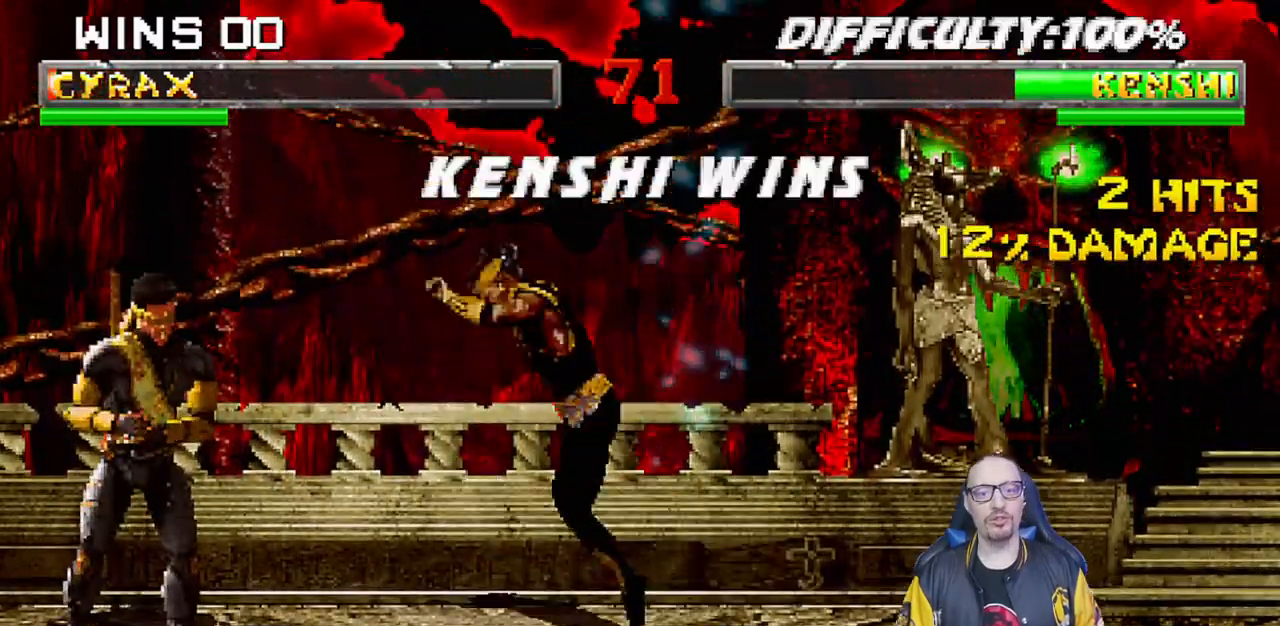
{"buttons": [], "left_stick": "center", "right_stick": "center", "events": [[267, "DPAD_RIGHT", "up"], [300, "DPAD_DOWN", "up"], [300, "L1", "up"], [300, "R1", "up"]]}
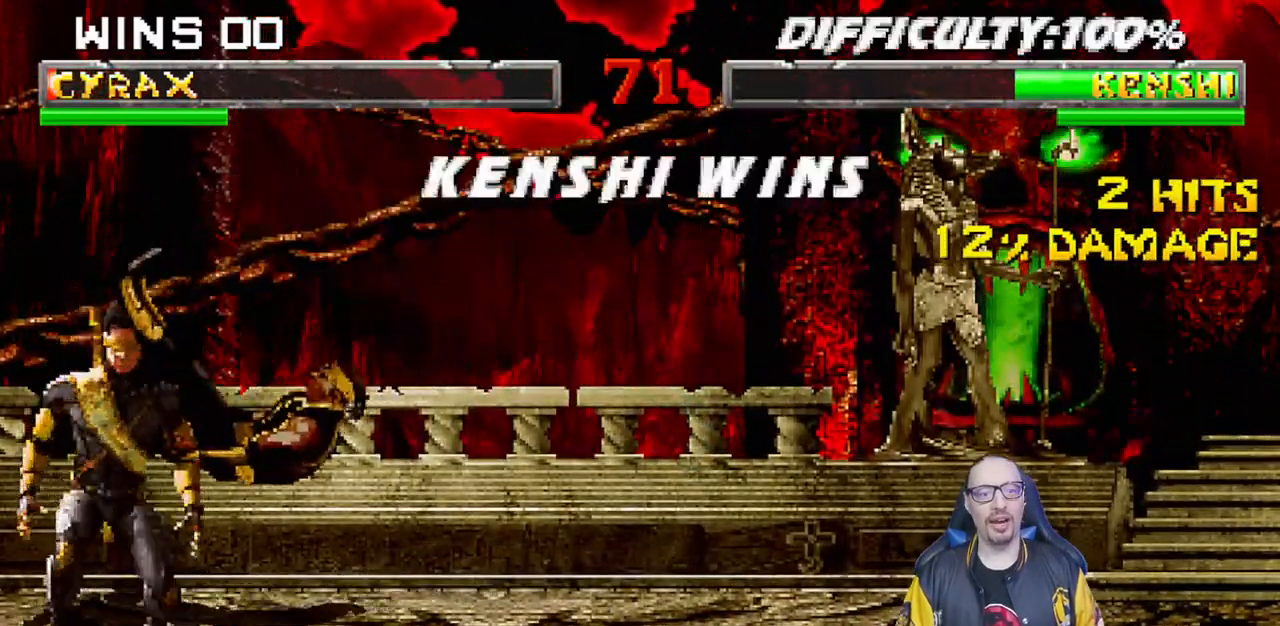
{"buttons": [], "left_stick": "center", "right_stick": "center", "events": []}
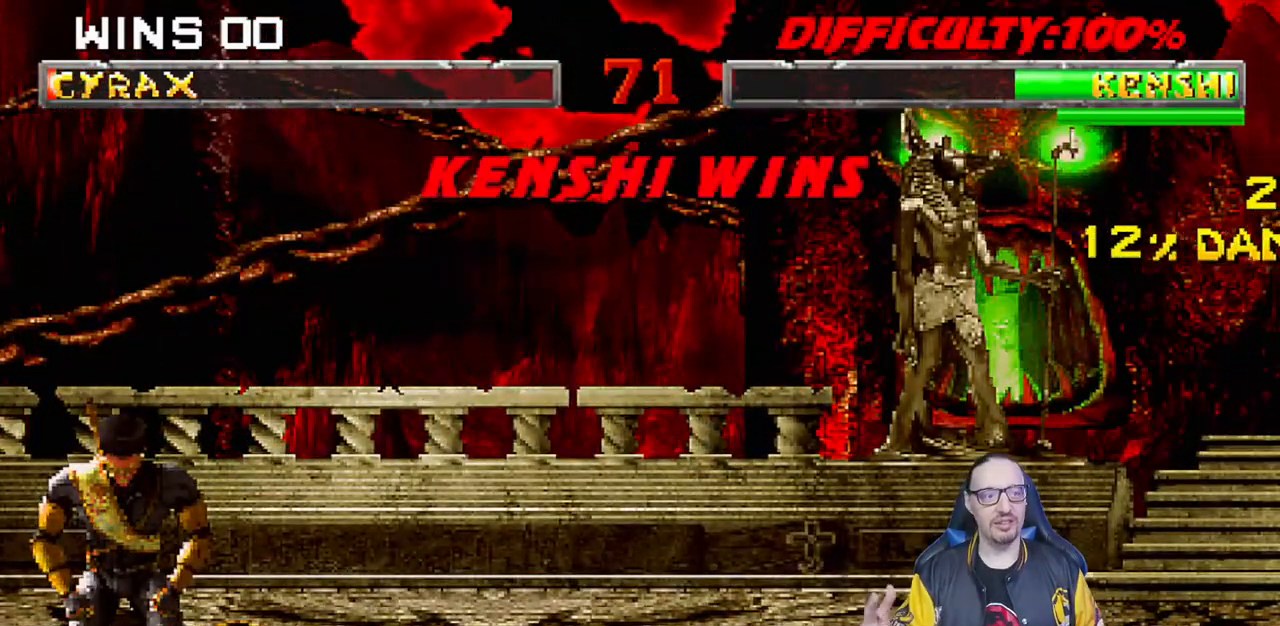
{"buttons": [], "left_stick": "center", "right_stick": "center", "events": []}
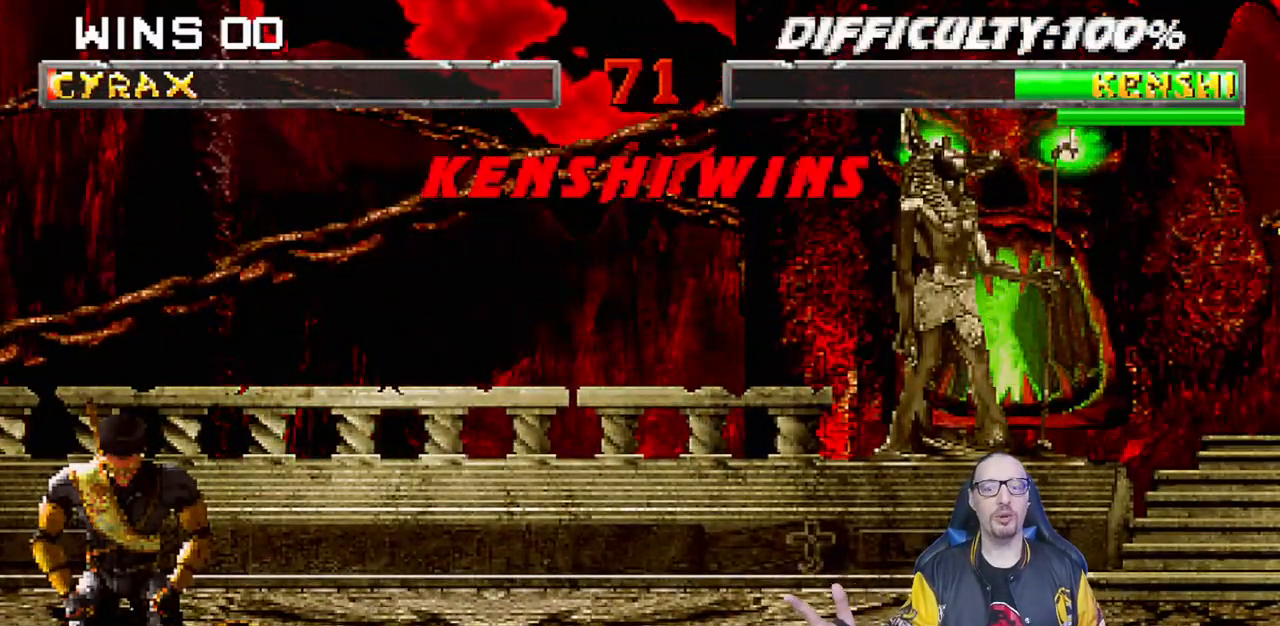
{"buttons": [], "left_stick": "center", "right_stick": "center", "events": []}
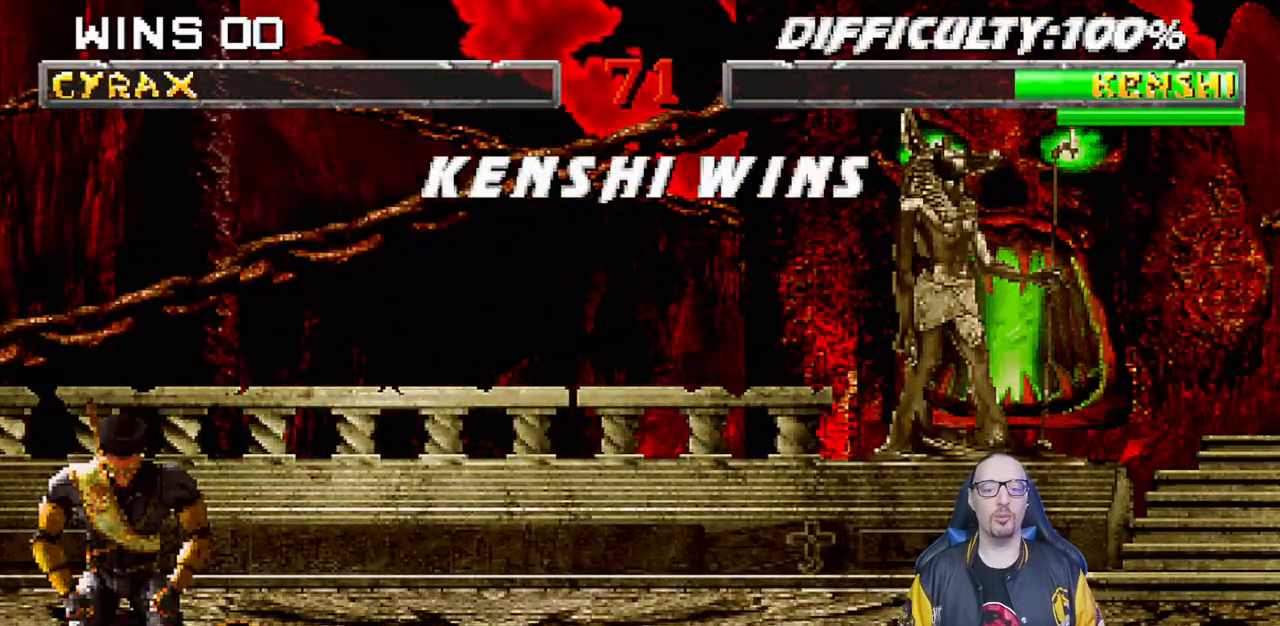
{"buttons": [], "left_stick": "center", "right_stick": "center", "events": [[33, "L1", "down"], [133, "L1", "up"], [167, "CROSS", "down"], [367, "CROSS", "up"]]}
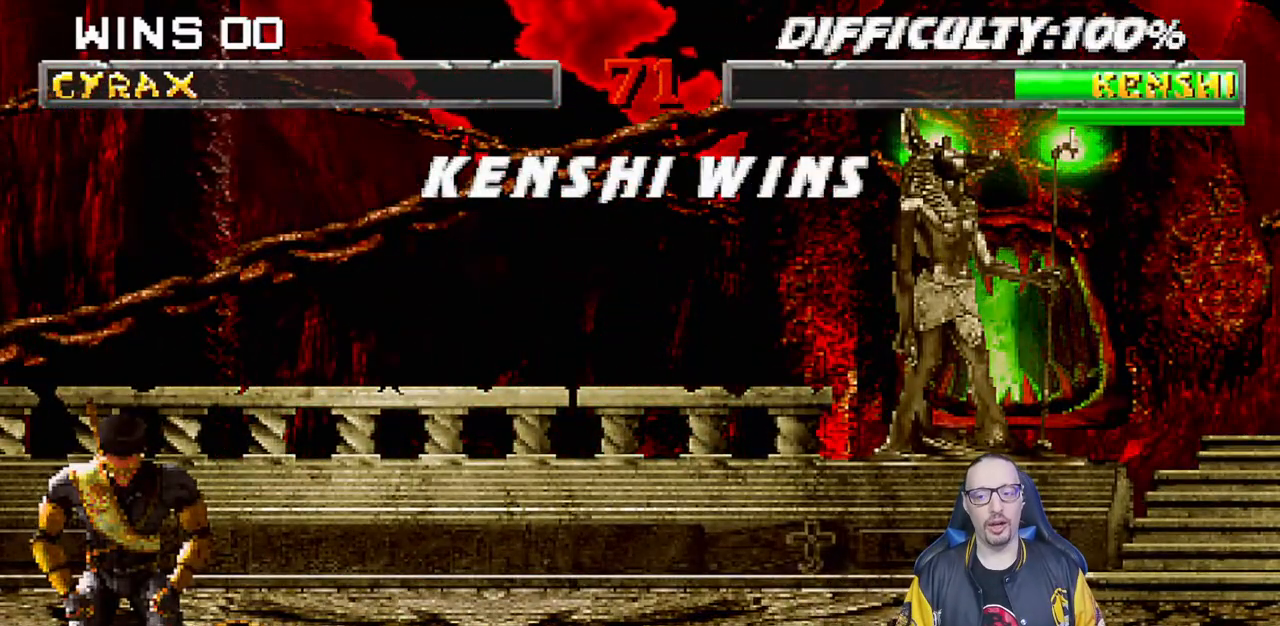
{"buttons": [], "left_stick": "center", "right_stick": "center", "events": [[200, "CROSS", "down"], [283, "CROSS", "up"]]}
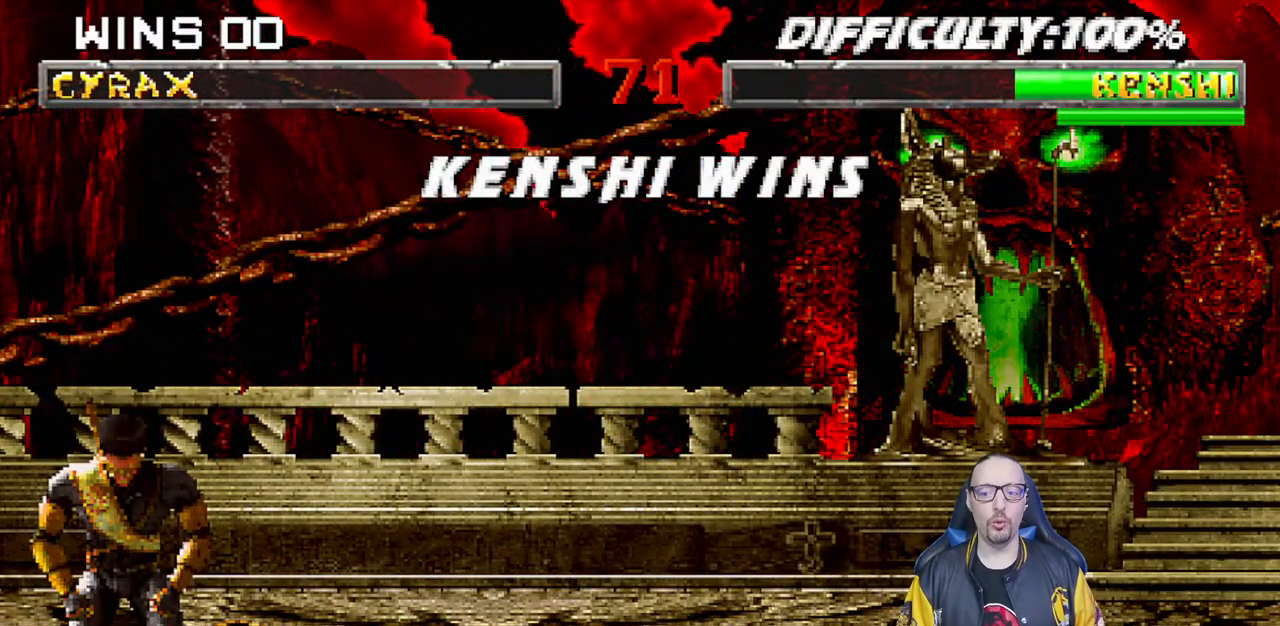
{"buttons": [], "left_stick": "center", "right_stick": "center", "events": []}
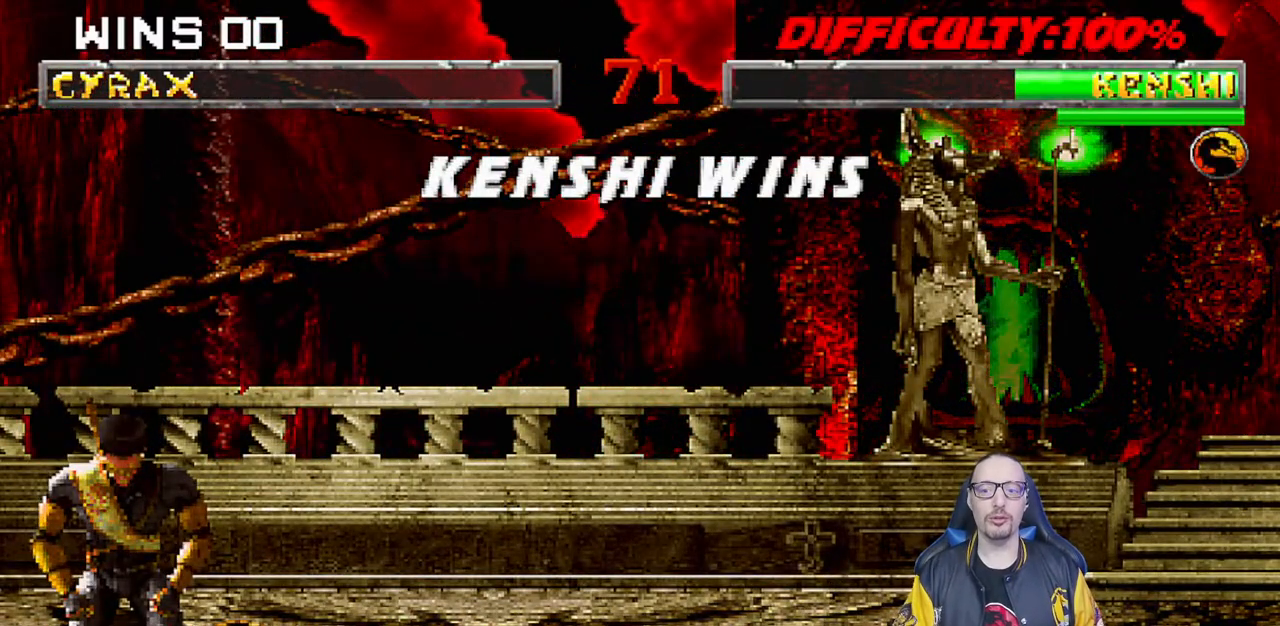
{"buttons": [], "left_stick": "center", "right_stick": "center", "events": []}
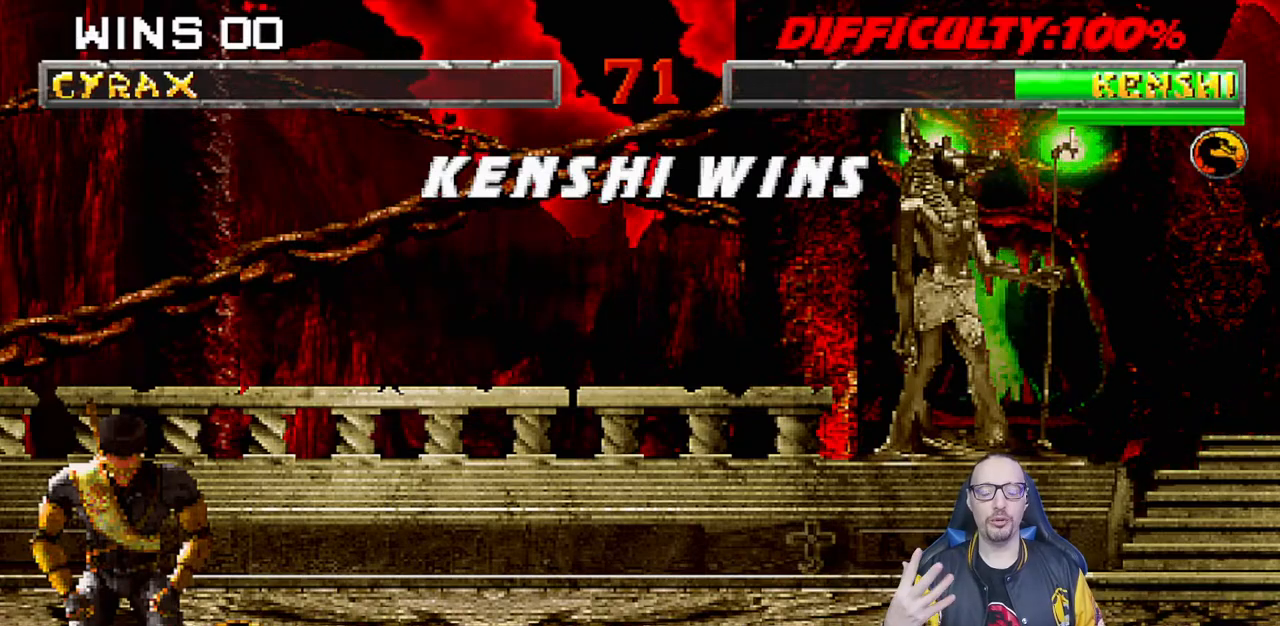
{"buttons": [], "left_stick": "center", "right_stick": "center", "events": []}
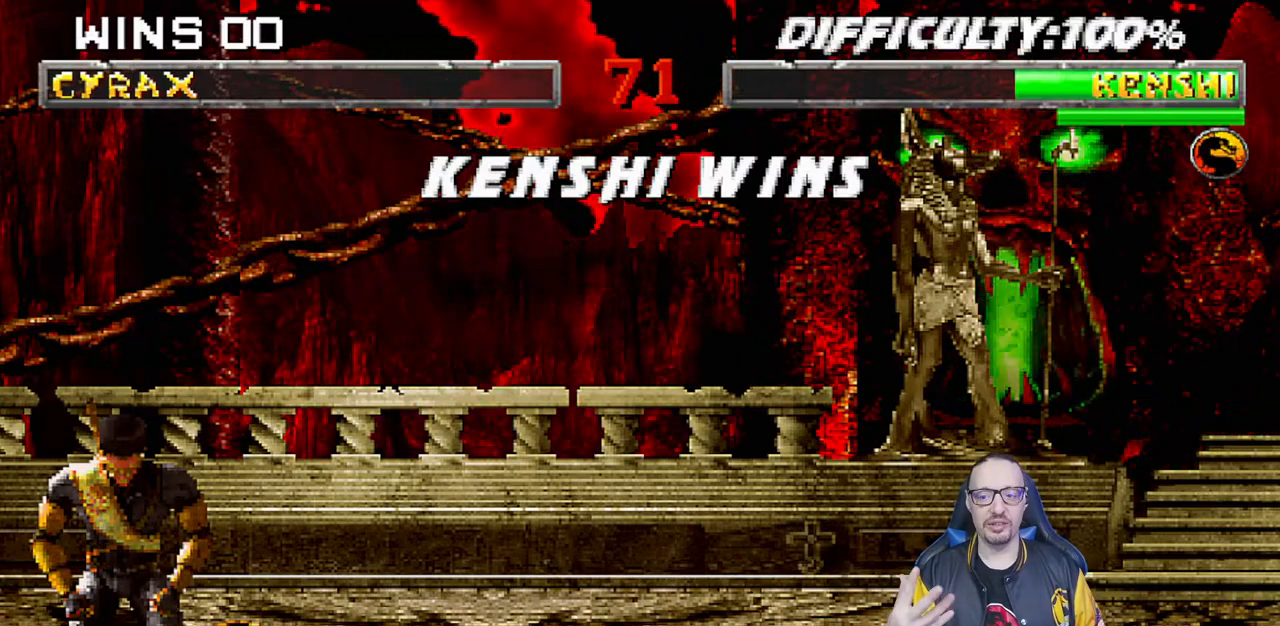
{"buttons": [], "left_stick": "center", "right_stick": "center", "events": []}
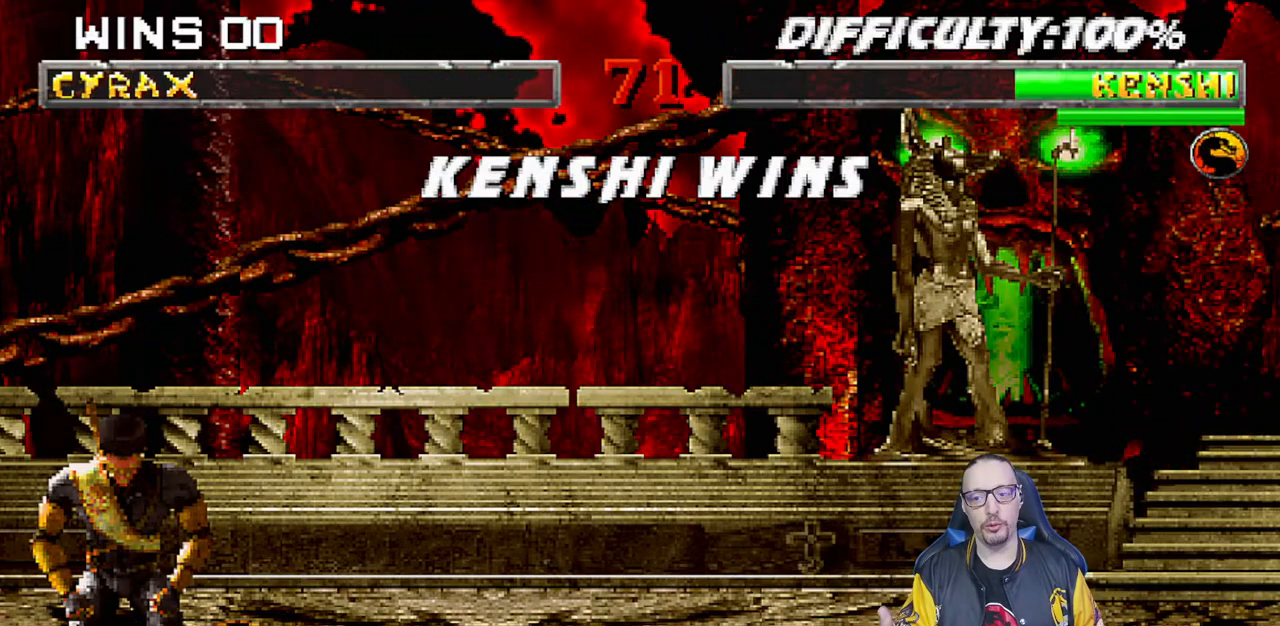
{"buttons": [], "left_stick": "center", "right_stick": "center", "events": []}
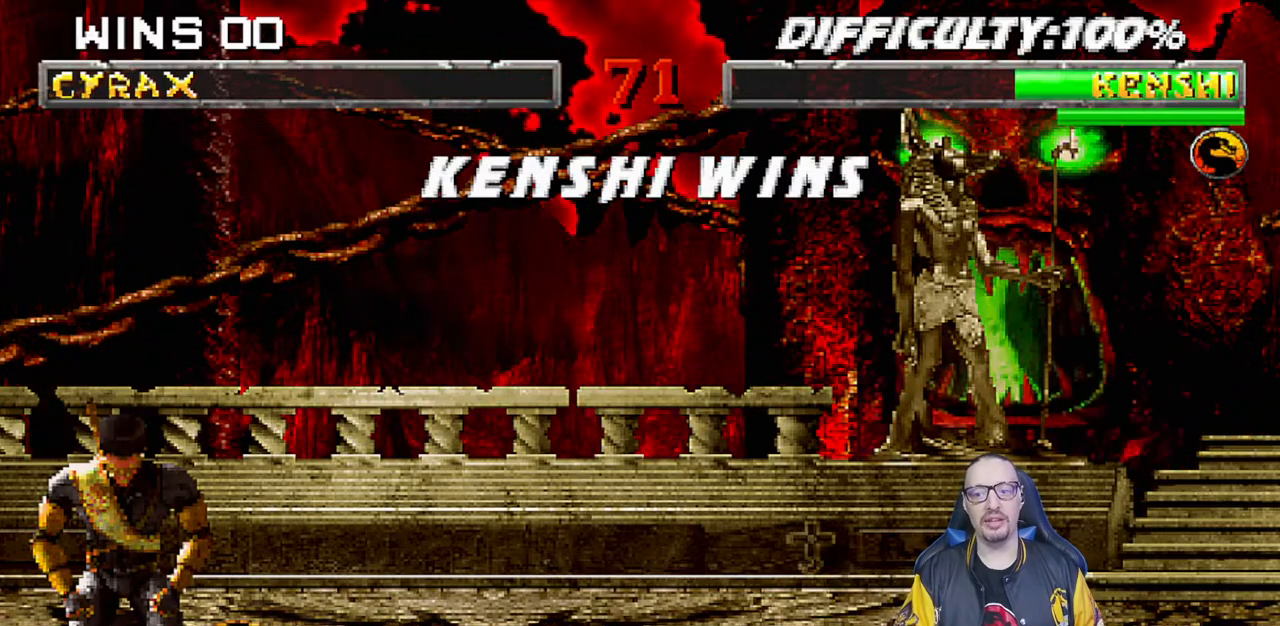
{"buttons": [], "left_stick": "center", "right_stick": "center", "events": [[283, "CROSS", "down"], [450, "CROSS", "up"]]}
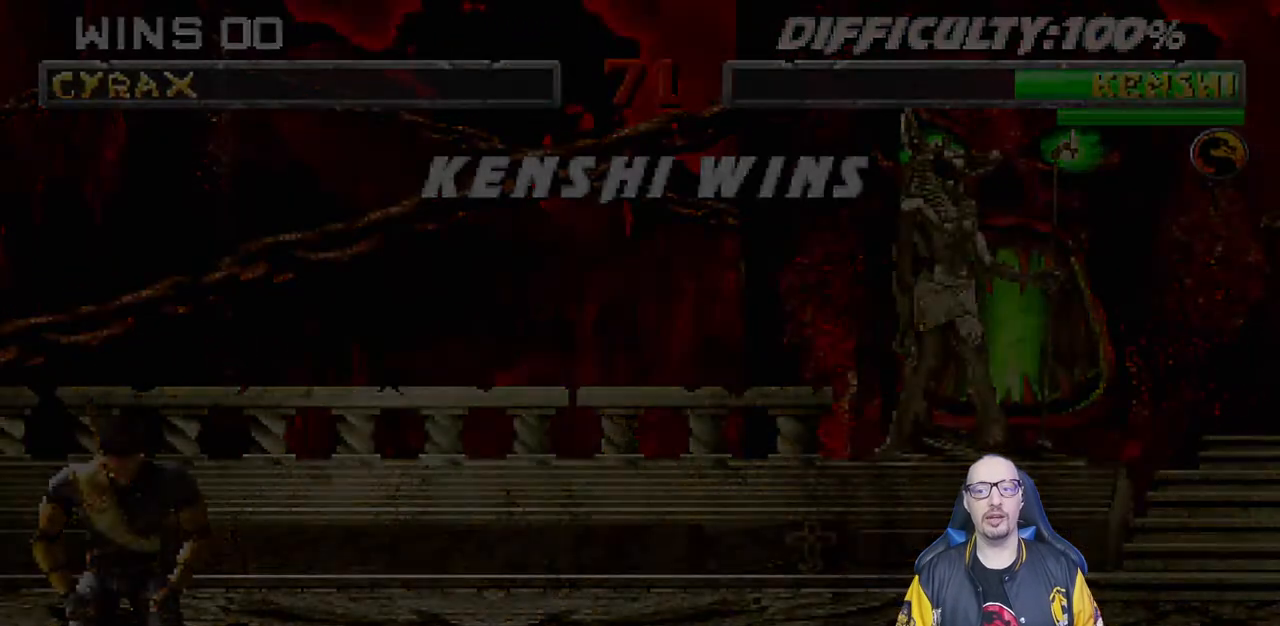
{"buttons": [], "left_stick": "center", "right_stick": "center", "events": []}
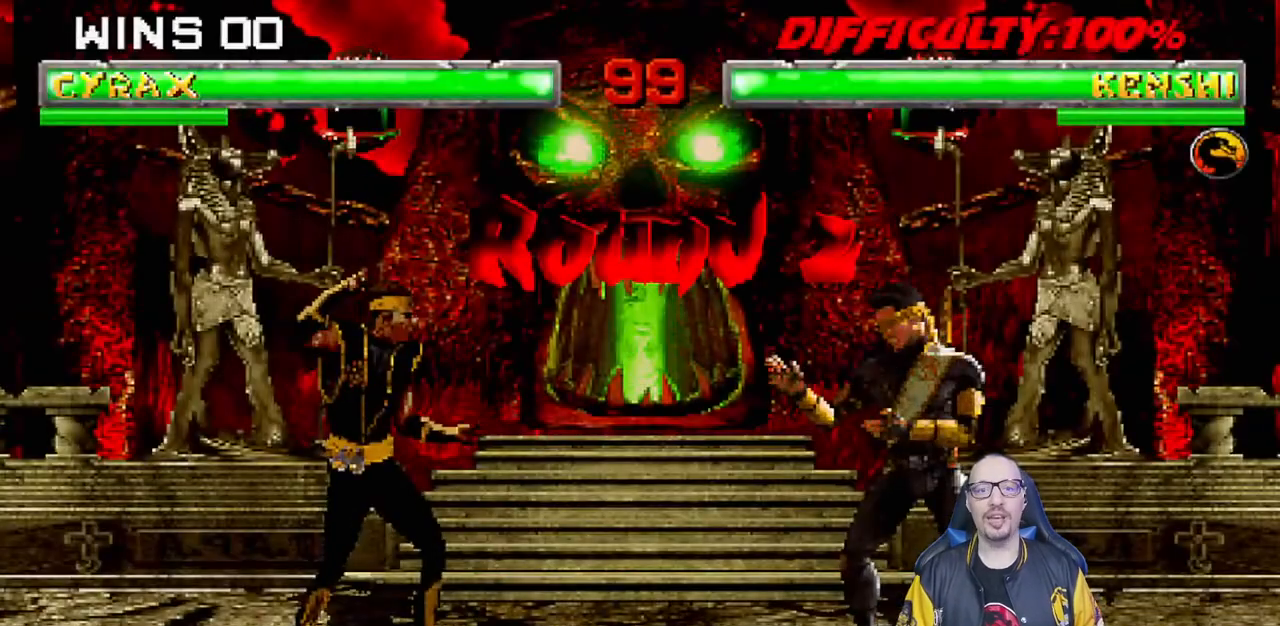
{"buttons": [], "left_stick": "center", "right_stick": "center", "events": [[33, "R1", "down"], [183, "DPAD_LEFT", "down"], [183, "R1", "up"], [300, "DPAD_LEFT", "up"], [367, "DPAD_LEFT", "down"], [483, "DPAD_LEFT", "up"]]}
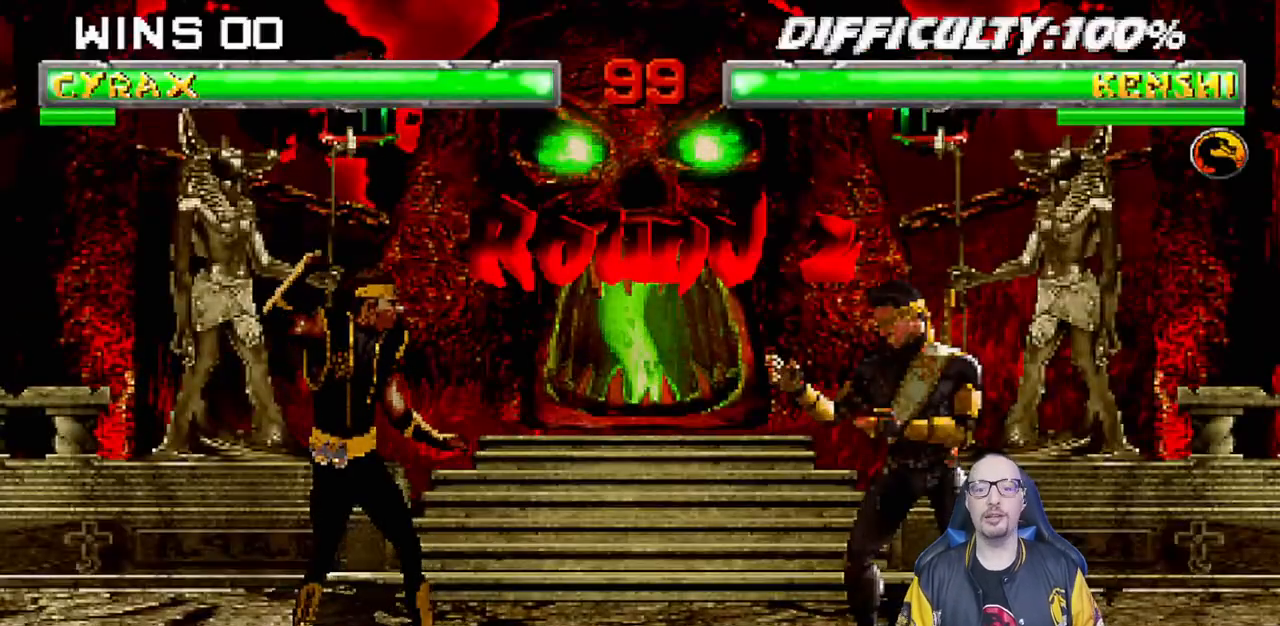
{"buttons": ["DPAD_LEFT"], "left_stick": "center", "right_stick": "center", "events": [[33, "DPAD_LEFT", "down"], [150, "DPAD_LEFT", "up"], [217, "DPAD_LEFT", "down"], [333, "DPAD_LEFT", "up"], [400, "DPAD_LEFT", "down"]]}
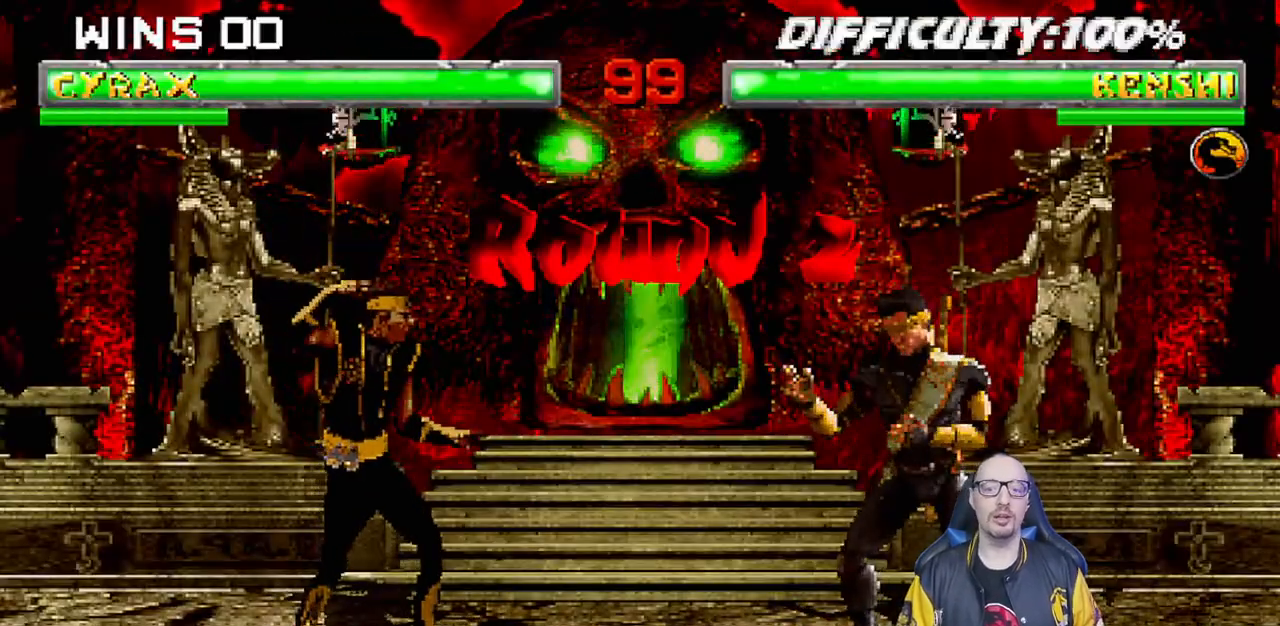
{"buttons": [], "left_stick": "center", "right_stick": "center", "events": [[17, "DPAD_LEFT", "up"], [83, "DPAD_LEFT", "down"], [183, "DPAD_LEFT", "up"], [250, "DPAD_LEFT", "down"], [350, "DPAD_LEFT", "up"], [417, "DPAD_LEFT", "down"], [500, "DPAD_LEFT", "up"]]}
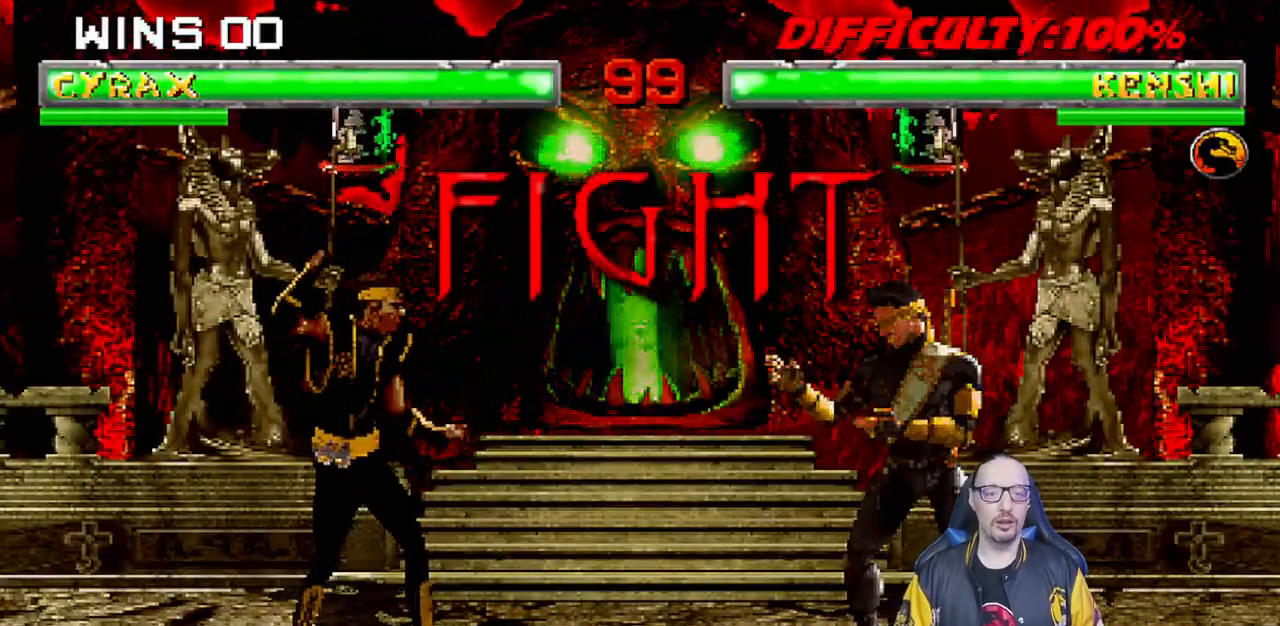
{"buttons": ["DPAD_LEFT"], "left_stick": "center", "right_stick": "center", "events": [[83, "DPAD_LEFT", "down"], [183, "DPAD_LEFT", "up"], [250, "DPAD_LEFT", "down"], [350, "DPAD_LEFT", "up"], [450, "DPAD_LEFT", "down"]]}
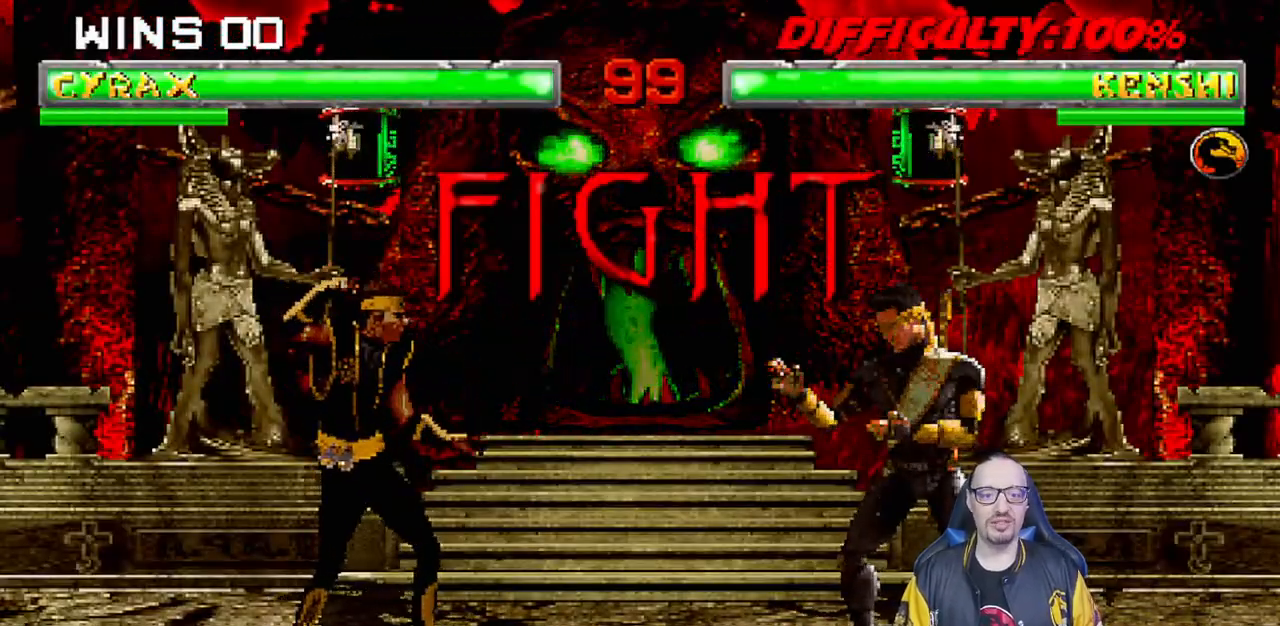
{"buttons": ["DPAD_LEFT"], "left_stick": "center", "right_stick": "center", "events": [[83, "DPAD_LEFT", "up"], [150, "DPAD_LEFT", "down"], [250, "DPAD_LEFT", "up"], [317, "DPAD_LEFT", "down"], [417, "DPAD_LEFT", "up"], [483, "DPAD_LEFT", "down"]]}
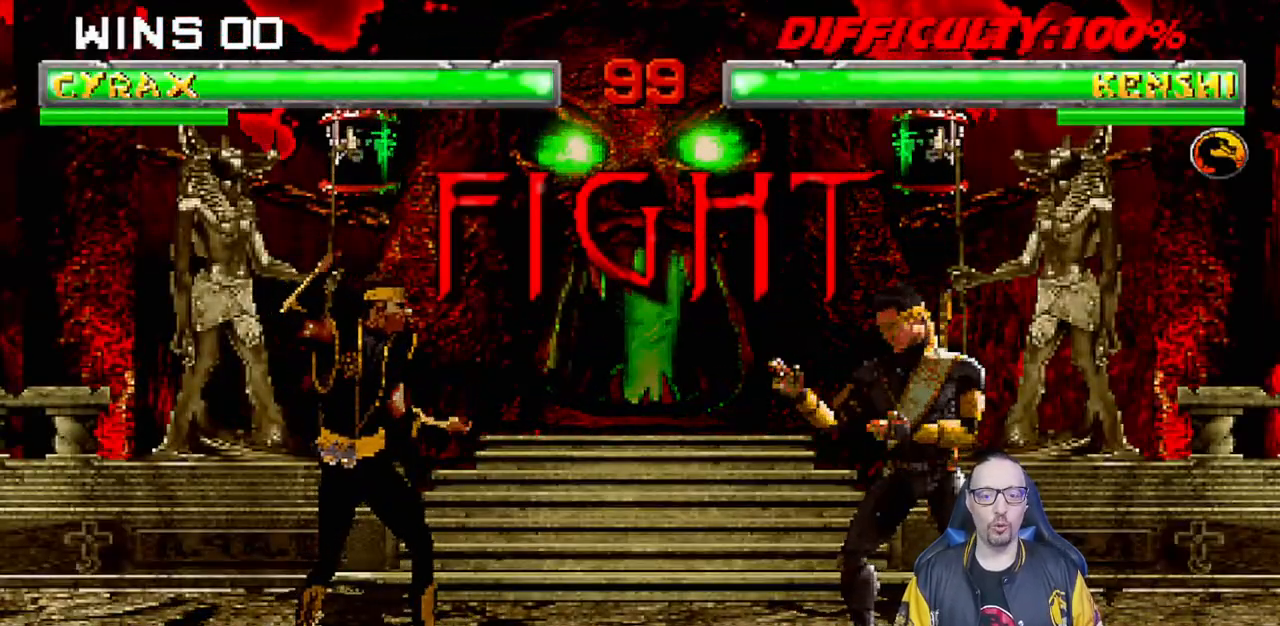
{"buttons": ["R1"], "left_stick": "center", "right_stick": "center", "events": [[83, "DPAD_LEFT", "up"], [133, "DPAD_LEFT", "down"], [233, "DPAD_LEFT", "up"], [267, "CIRCLE", "down"], [283, "DPAD_LEFT", "down"], [333, "CIRCLE", "up"], [383, "R1", "down"], [417, "DPAD_UP", "down"], [450, "DPAD_UP", "up"], [483, "DPAD_LEFT", "up"]]}
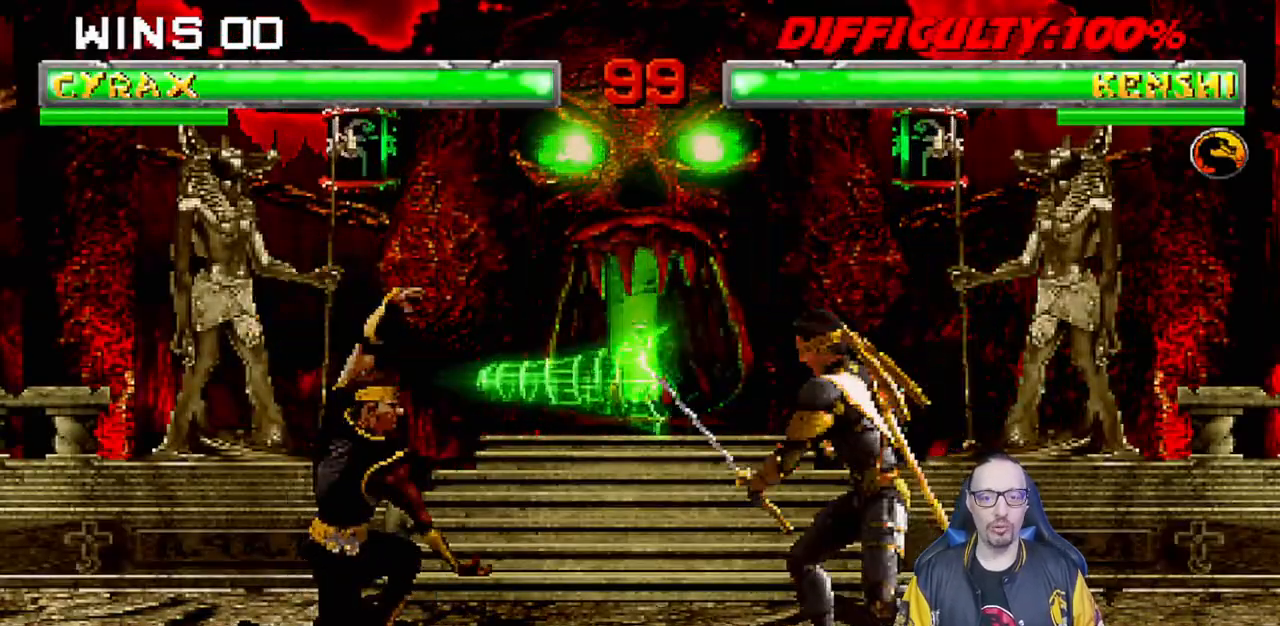
{"buttons": ["R1"], "left_stick": "center", "right_stick": "center", "events": []}
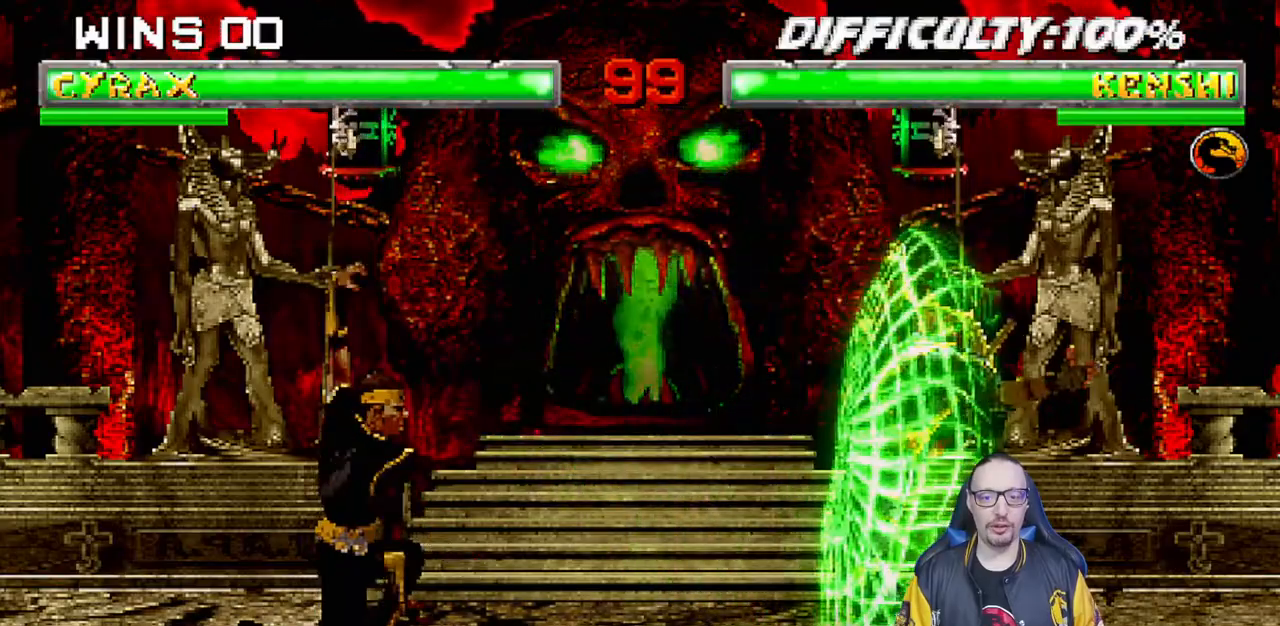
{"buttons": ["L1", "DPAD_RIGHT"], "left_stick": "center", "right_stick": "center", "events": [[133, "R1", "up"], [233, "DPAD_RIGHT", "down"], [233, "L1", "down"]]}
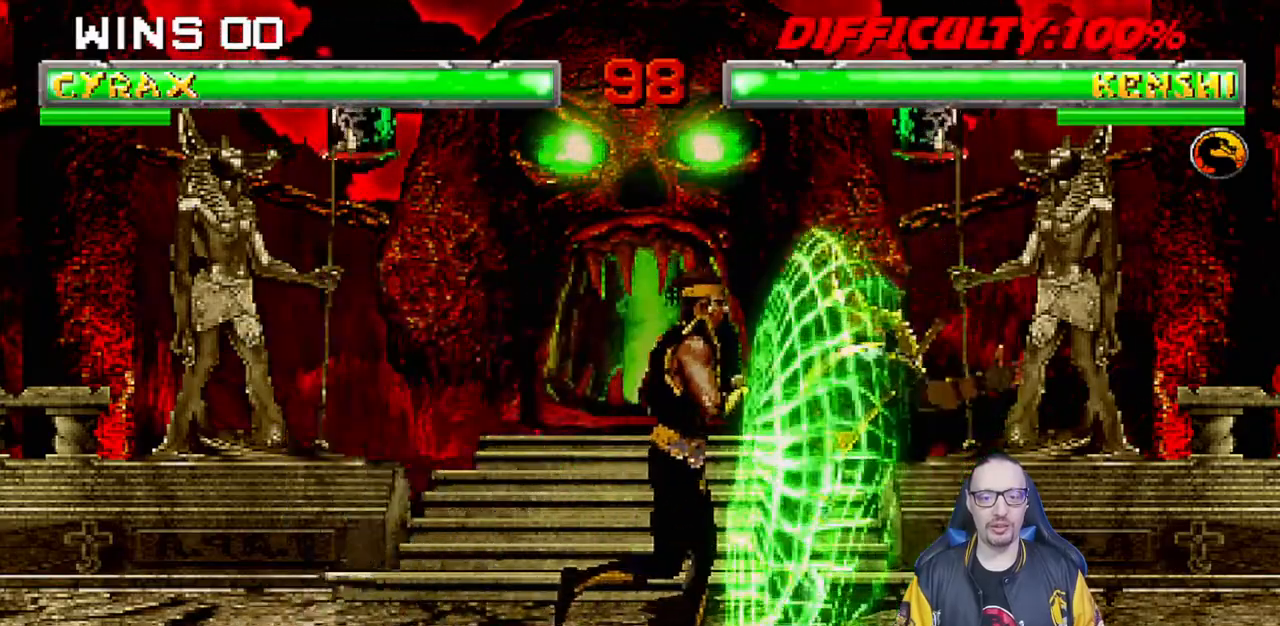
{"buttons": ["L1", "DPAD_LEFT"], "left_stick": "center", "right_stick": "center", "events": [[17, "SQUARE", "down"], [33, "DPAD_RIGHT", "up"], [83, "SQUARE", "up"], [167, "DPAD_LEFT", "down"], [183, "SQUARE", "down"], [250, "TRIANGLE", "down"], [267, "SQUARE", "up"], [317, "SQUARE", "down"], [317, "TRIANGLE", "up"], [417, "TRIANGLE", "down"], [500, "SQUARE", "up"], [500, "TRIANGLE", "up"]]}
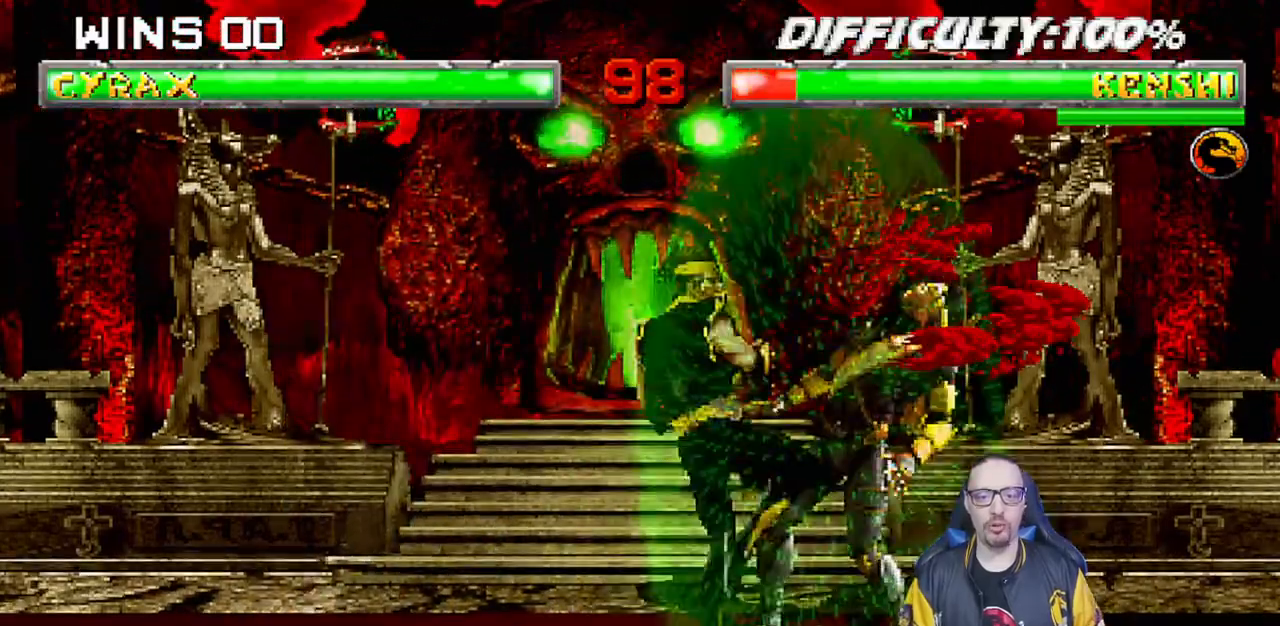
{"buttons": ["TRIANGLE", "L1", "DPAD_LEFT"], "left_stick": "center", "right_stick": "center", "events": [[67, "SQUARE", "down"], [83, "TRIANGLE", "down"], [183, "SQUARE", "up"], [183, "TRIANGLE", "up"], [233, "SQUARE", "down"], [300, "TRIANGLE", "down"], [350, "SQUARE", "up"], [383, "TRIANGLE", "up"], [417, "SQUARE", "down"], [450, "SQUARE", "up"], [450, "TRIANGLE", "down"]]}